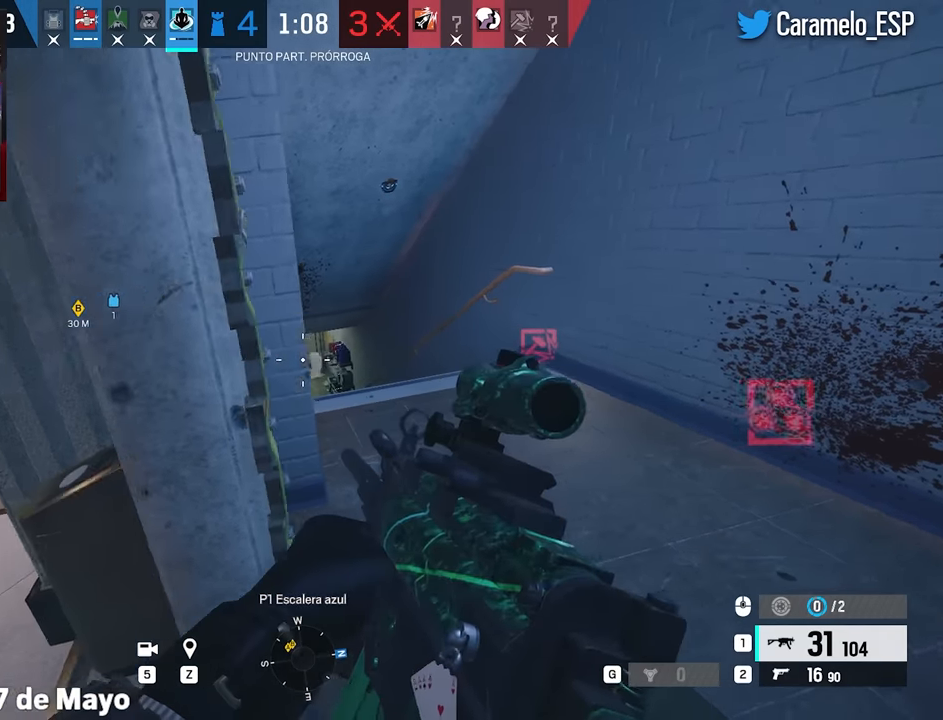
Gameplay with keyboard and mouse; each line is a JSON object with the keys and mouse buttons held at the frame after it. "events" lists presses ("down") and releases ("up") of "1", "2", "3", "4", "5", "a", "alt", "c", "caps_lock", "ctrl", "d", "e", "f", "g", "q", "r", "s", "shift", "space", "t", "tab", "v", "w", "x", "z", "mouse_left", "mouse_wheel" and "mouse_right" between this image and that frame as [ms after this image, input, new state], when the widget could be followed in between. "mouse_left", "mouse_wheel", "mouse_right" = the "left", "wheel", "right" buttons of the "mouse" list. No other keys are recorded. "wheel" means that the mouse wheel is clicked or scrolled. Not read: mouse_move.
{"keys": [], "mouse": [], "events": [[67, "alt", "down"], [167, "a", "up"], [317, "alt", "up"]]}
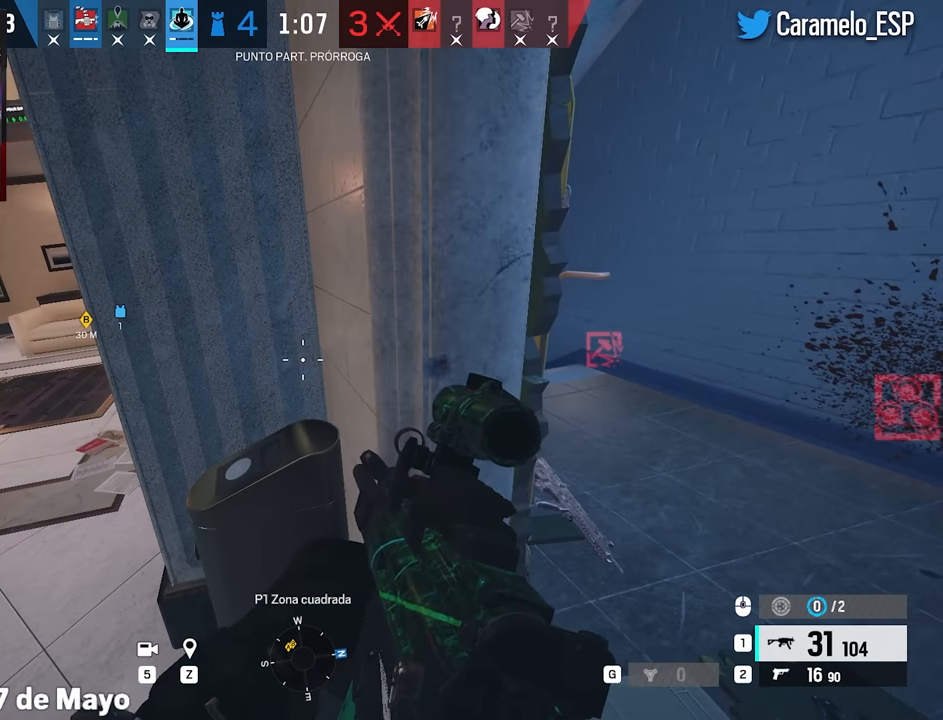
{"keys": [], "mouse": [], "events": []}
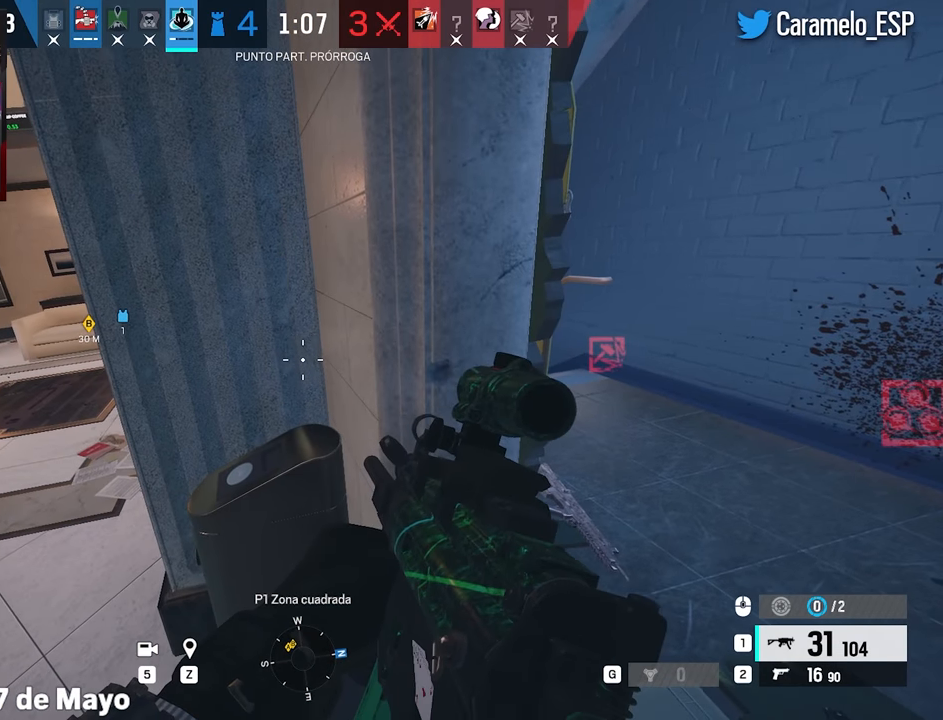
{"keys": [], "mouse": [], "events": []}
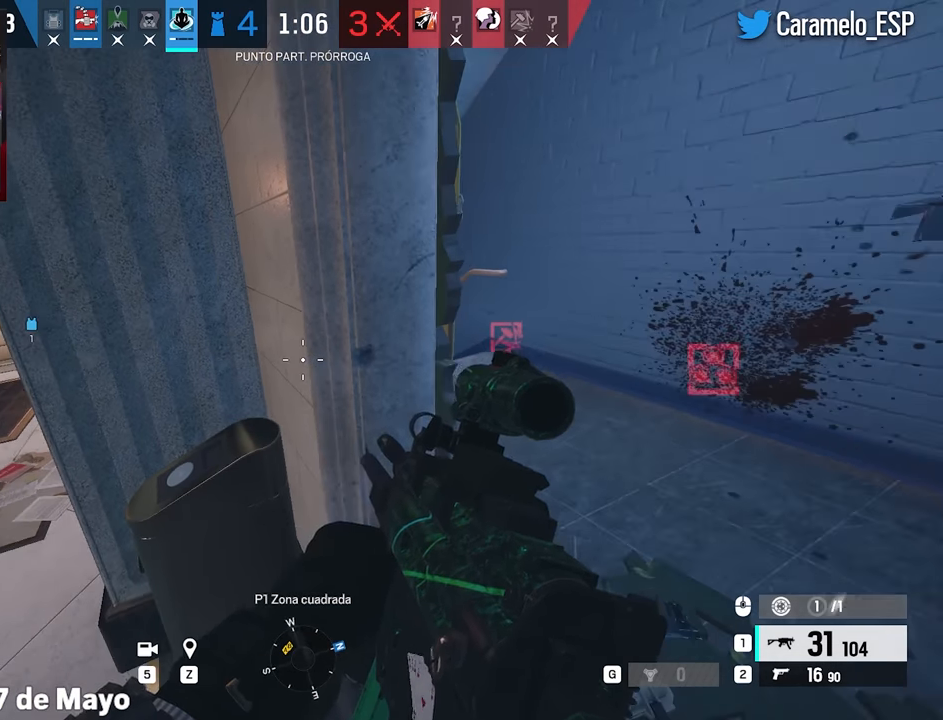
{"keys": [], "mouse": [], "events": []}
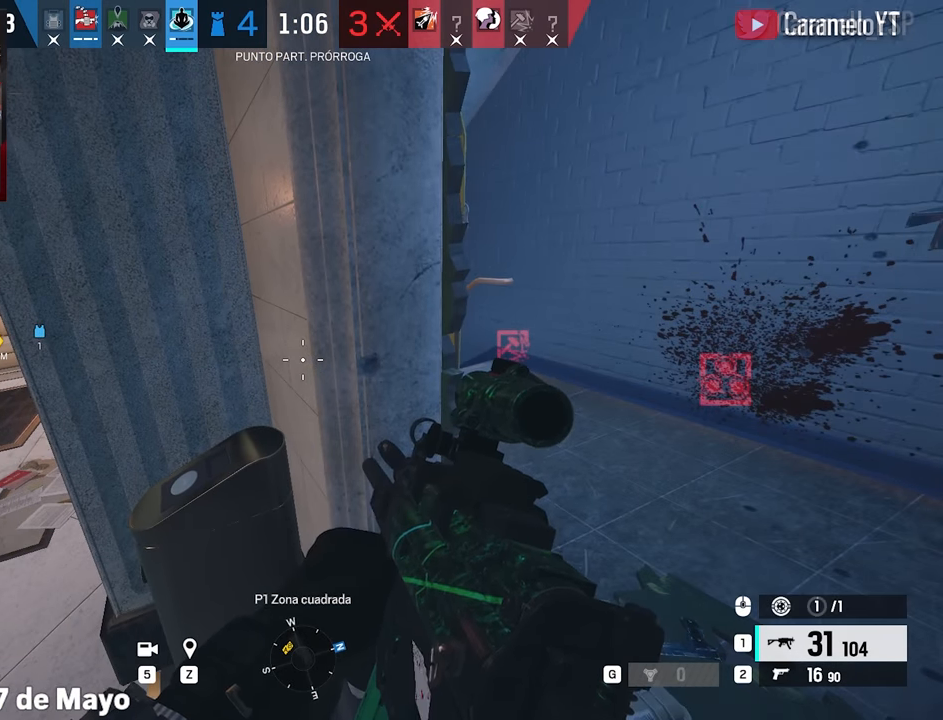
{"keys": [], "mouse": ["wheel"], "events": [[33, "mouse_wheel", "down"], [317, "d", "down"], [367, "d", "up"]]}
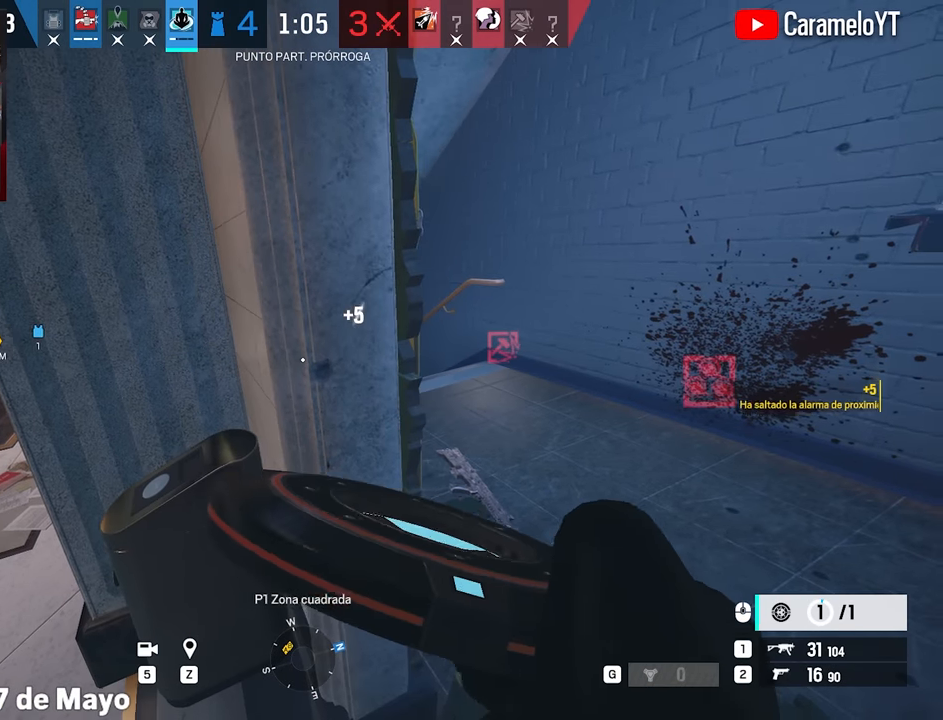
{"keys": ["d"], "mouse": [], "events": [[150, "a", "down"], [250, "a", "up"], [300, "mouse_wheel", "up"], [433, "d", "down"]]}
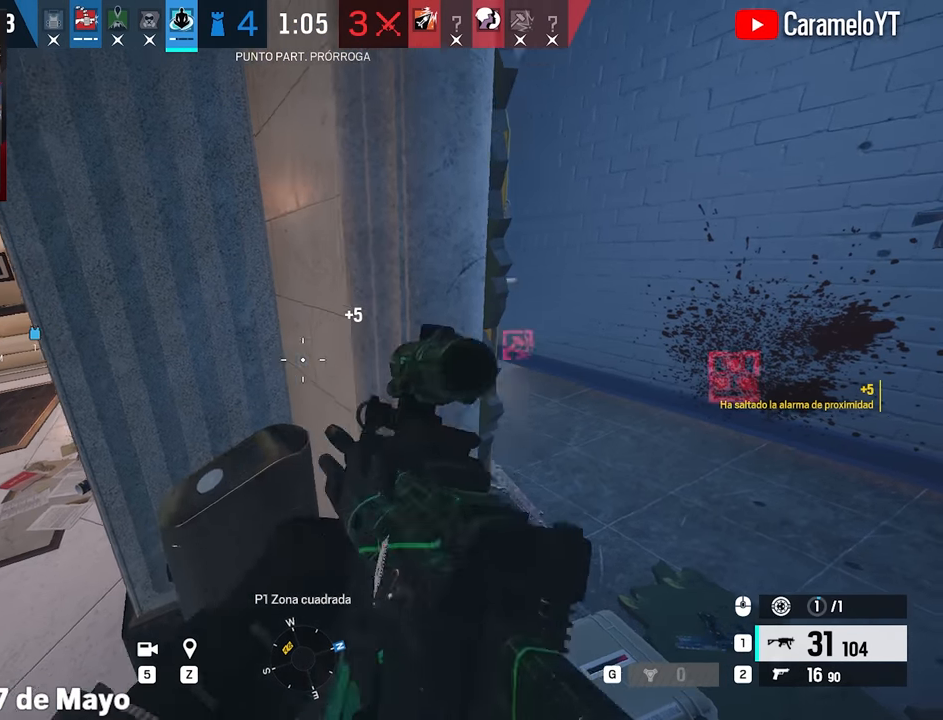
{"keys": ["a", "e"], "mouse": ["left", "right"], "events": [[33, "mouse_right", "down"], [267, "mouse_left", "down"], [350, "a", "down"], [350, "d", "up"], [450, "e", "down"]]}
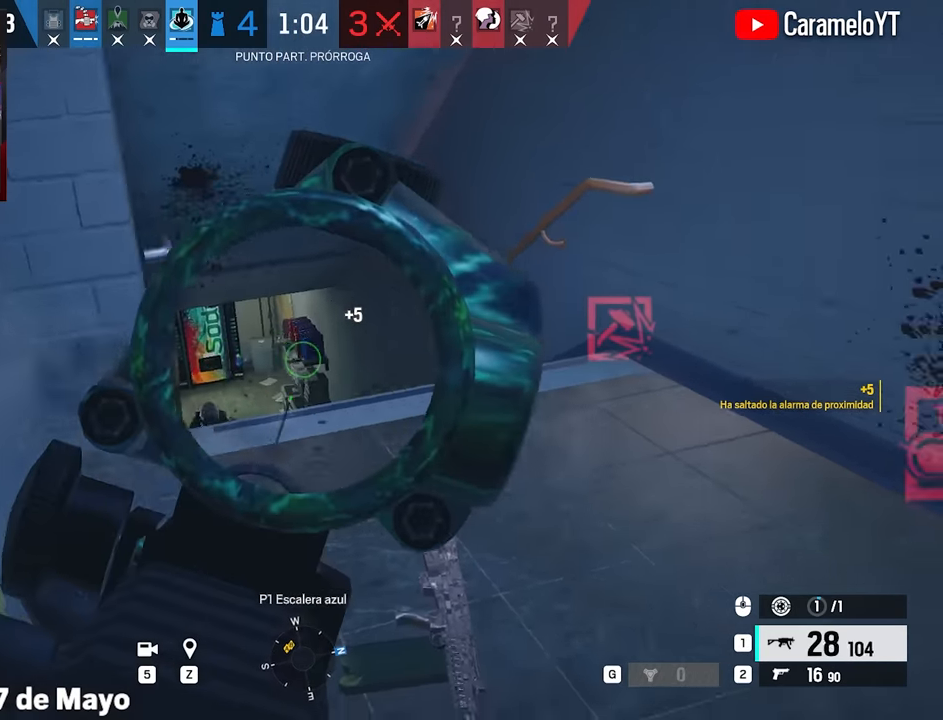
{"keys": ["d", "e"], "mouse": [], "events": [[50, "e", "up"], [183, "ctrl", "down"], [183, "mouse_left", "up"], [183, "mouse_right", "up"], [283, "a", "up"], [283, "ctrl", "up"], [467, "d", "down"], [467, "e", "down"]]}
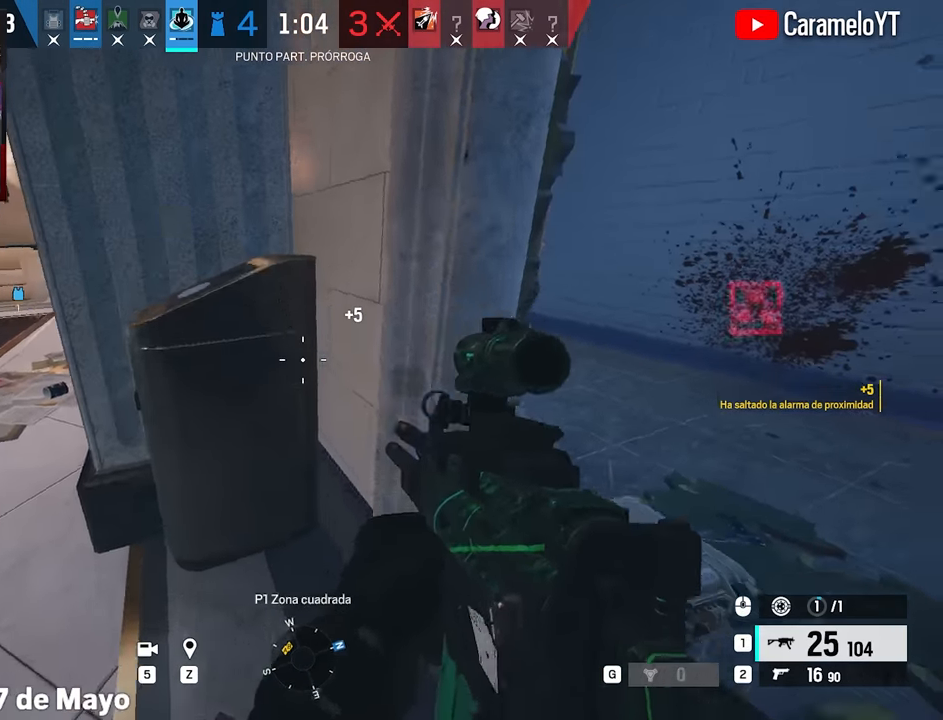
{"keys": ["d"], "mouse": ["right"], "events": [[50, "d", "up"], [50, "e", "up"], [250, "d", "down"], [333, "ctrl", "down"], [433, "ctrl", "up"], [433, "mouse_right", "down"]]}
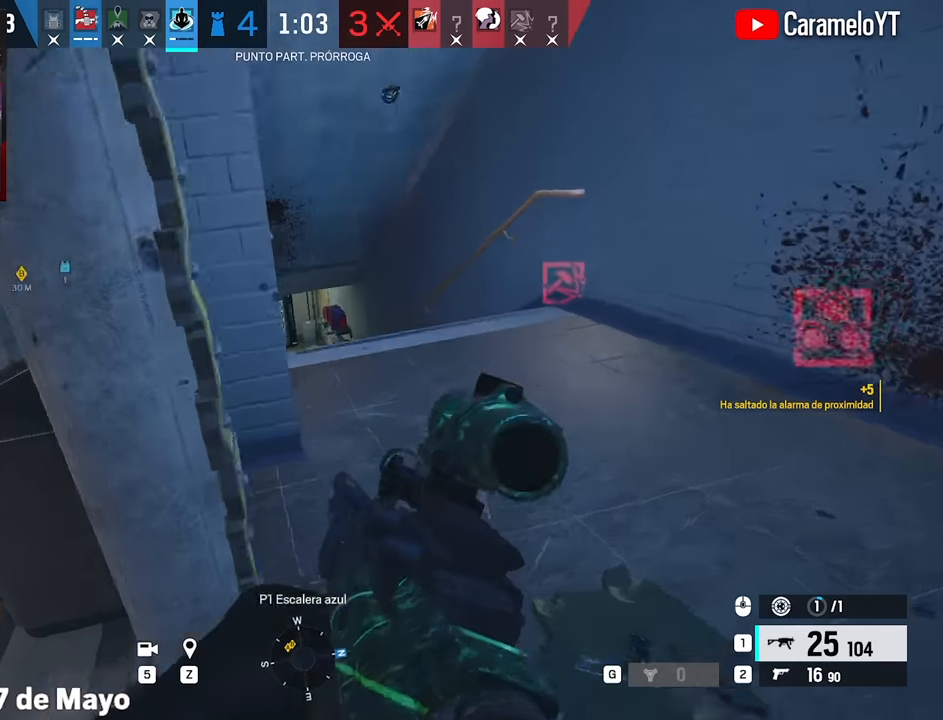
{"keys": ["a", "e"], "mouse": ["left", "right"], "events": [[117, "mouse_left", "down"], [450, "a", "down"], [450, "d", "up"], [500, "e", "down"]]}
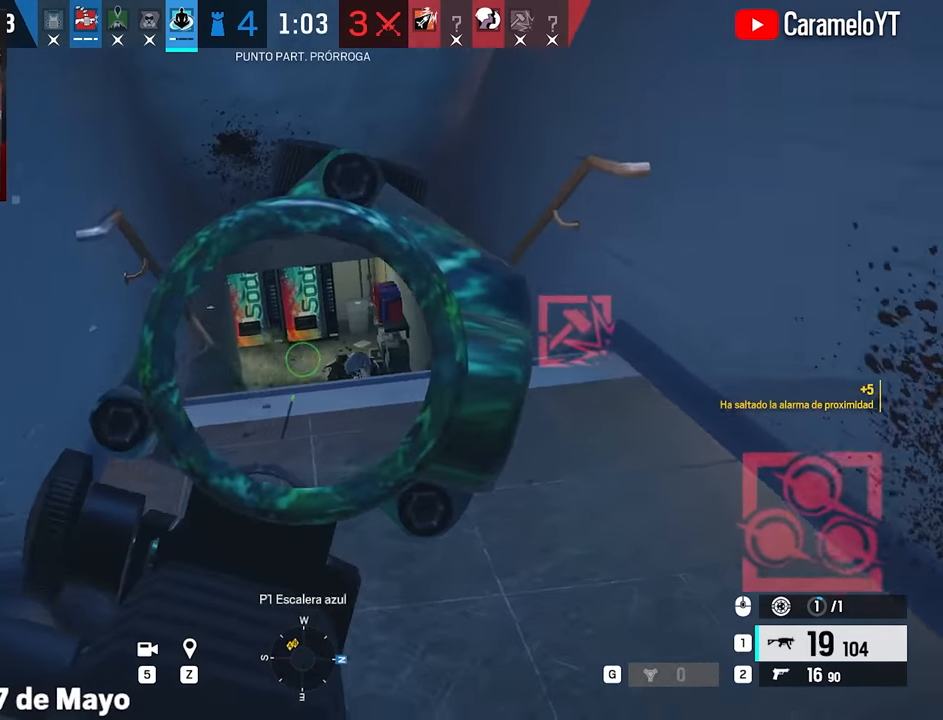
{"keys": ["a", "shift", "w"], "mouse": [], "events": [[83, "e", "up"], [233, "ctrl", "down"], [367, "ctrl", "up"], [367, "mouse_left", "up"], [367, "mouse_right", "up"], [417, "w", "down"], [467, "shift", "down"]]}
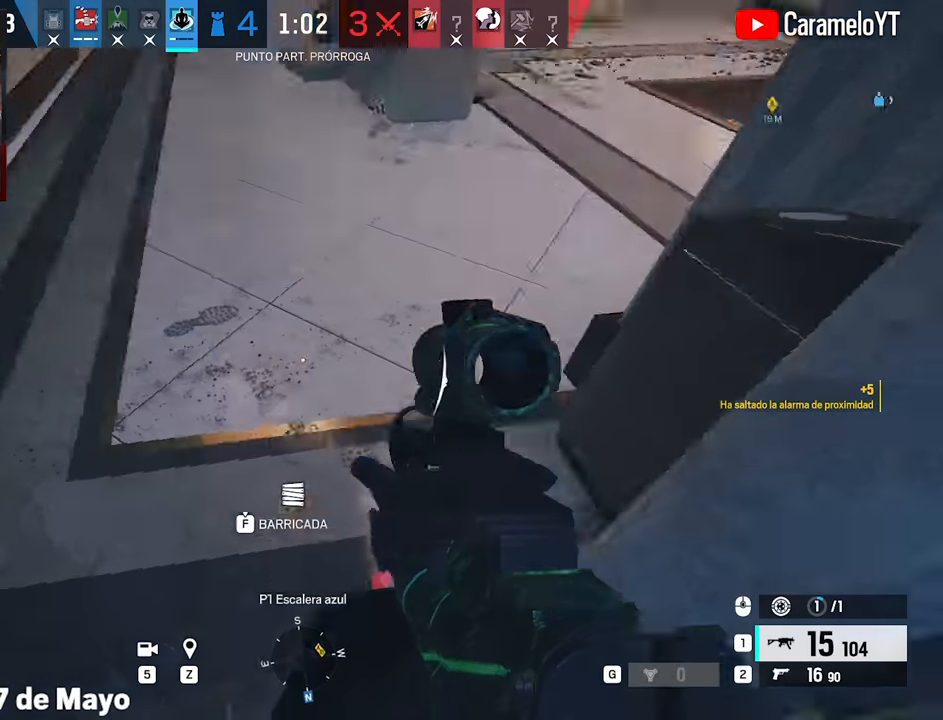
{"keys": ["d", "e"], "mouse": [], "events": [[17, "a", "up"], [250, "a", "down"], [383, "w", "up"], [433, "a", "up"], [433, "d", "down"], [433, "shift", "up"], [483, "e", "down"]]}
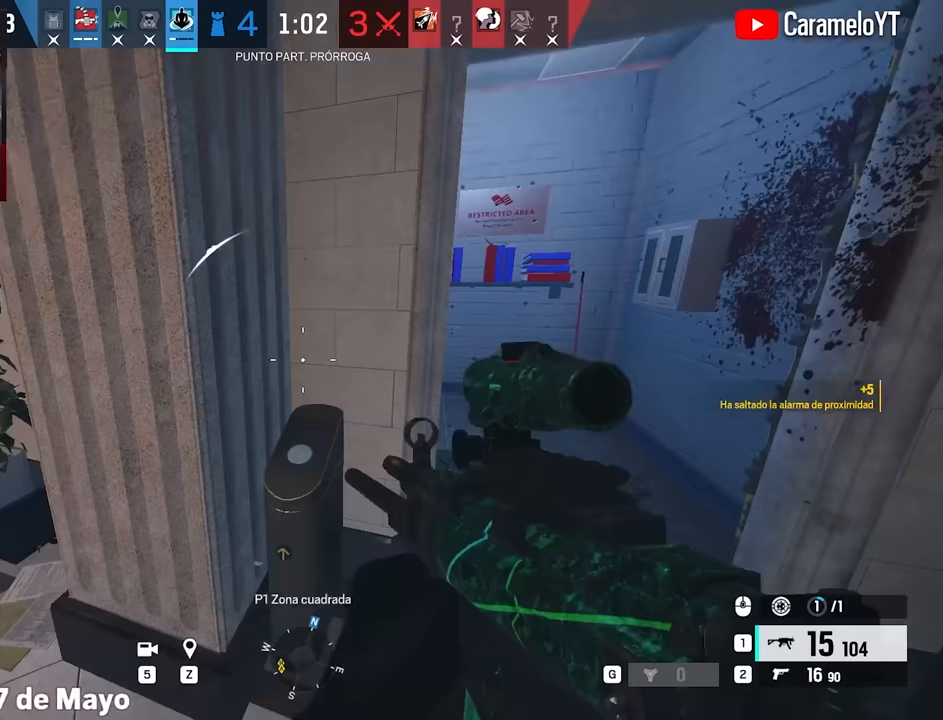
{"keys": ["d", "shift"], "mouse": [], "events": [[67, "d", "up"], [67, "e", "up"], [267, "d", "down"], [267, "w", "down"], [450, "shift", "down"], [500, "w", "up"]]}
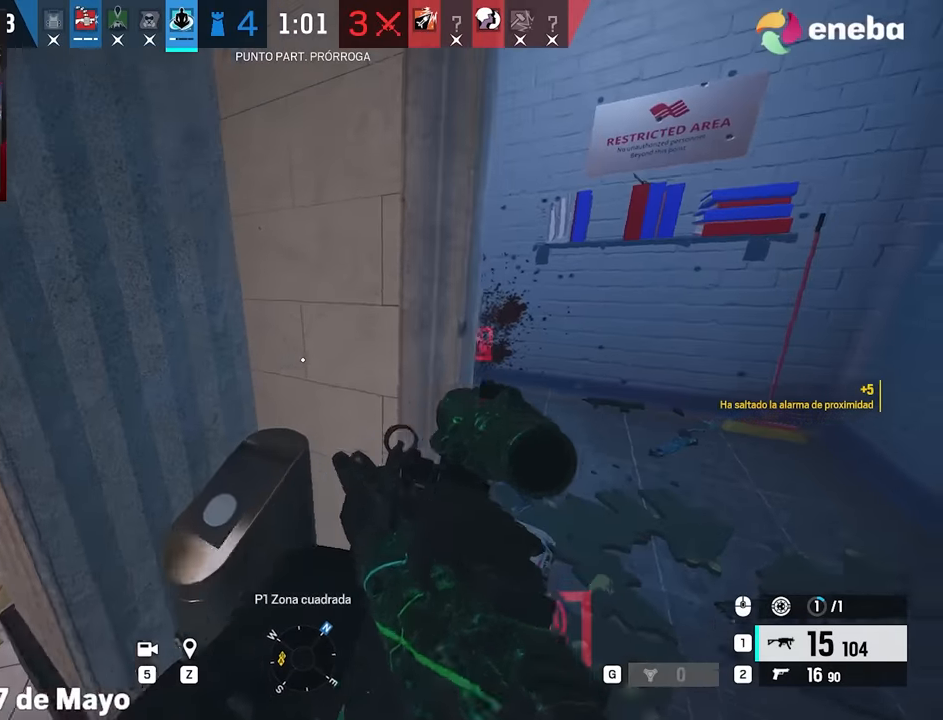
{"keys": ["a", "e"], "mouse": ["right"], "events": [[83, "shift", "up"], [133, "e", "down"], [183, "e", "up"], [283, "mouse_right", "down"], [367, "a", "down"], [367, "d", "up"], [467, "e", "down"]]}
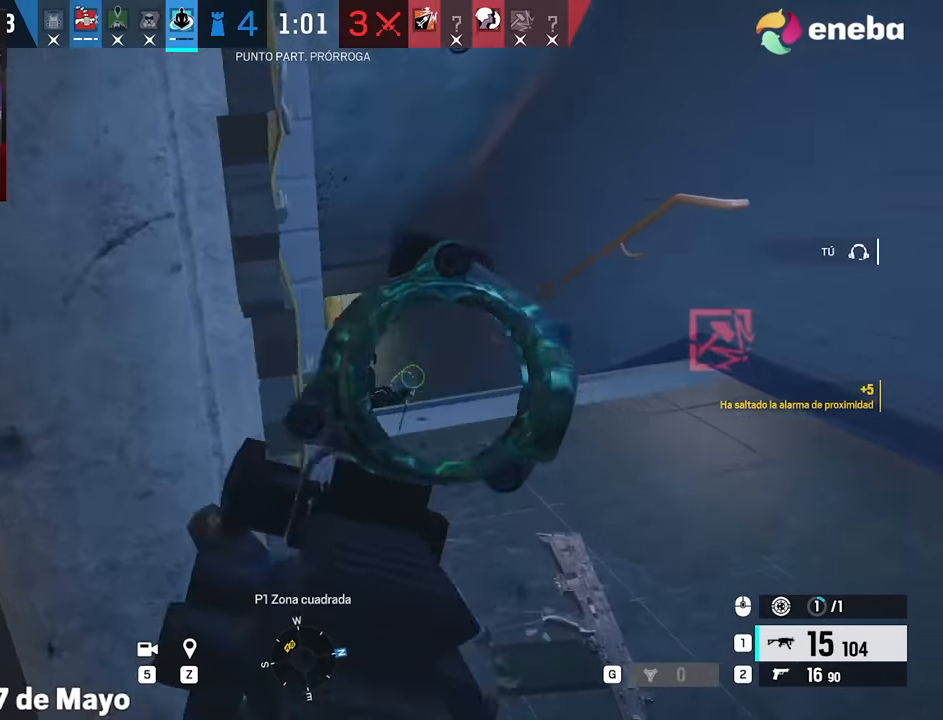
{"keys": ["r"], "mouse": [], "events": [[50, "e", "up"], [150, "a", "up"], [250, "mouse_right", "up"], [433, "r", "down"]]}
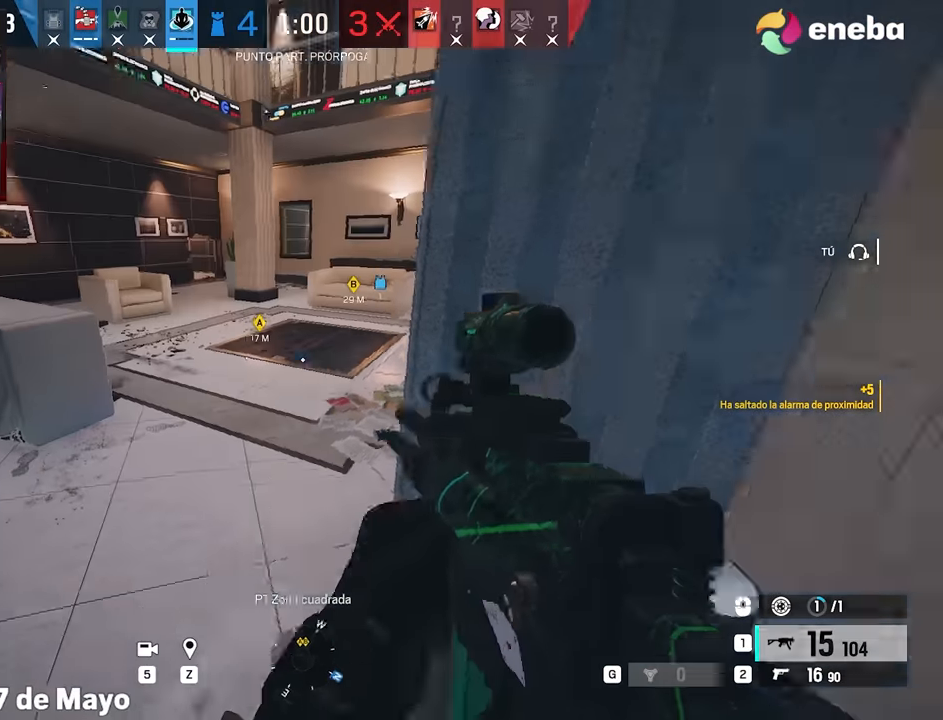
{"keys": ["w"], "mouse": [], "events": [[33, "a", "down"], [33, "r", "up"], [83, "w", "down"], [117, "a", "up"]]}
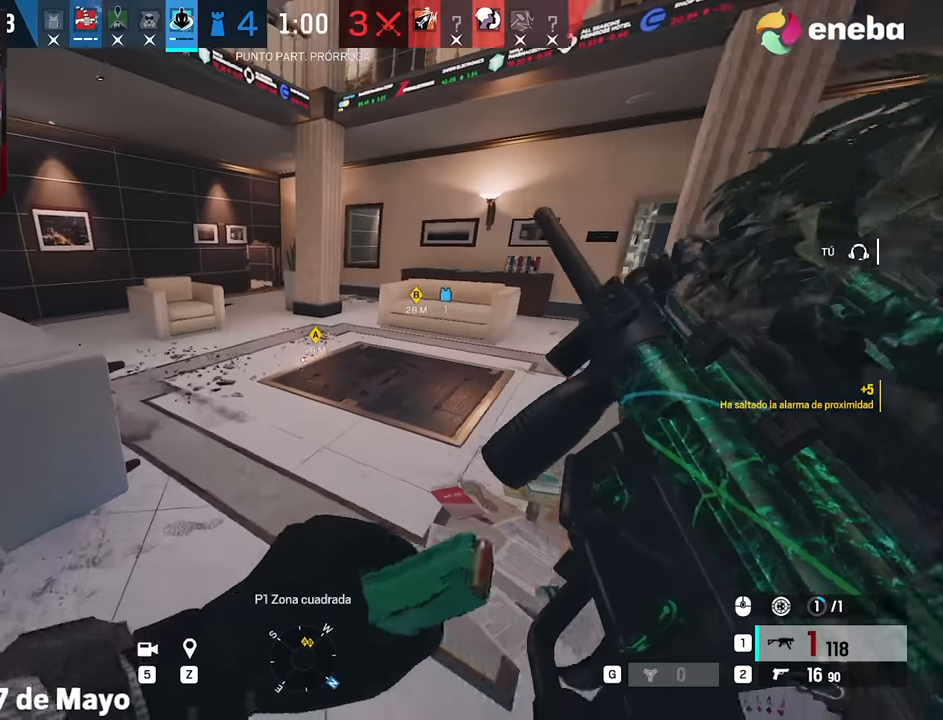
{"keys": ["alt", "d"], "mouse": [], "events": [[183, "alt", "down"], [317, "d", "down"], [367, "w", "up"]]}
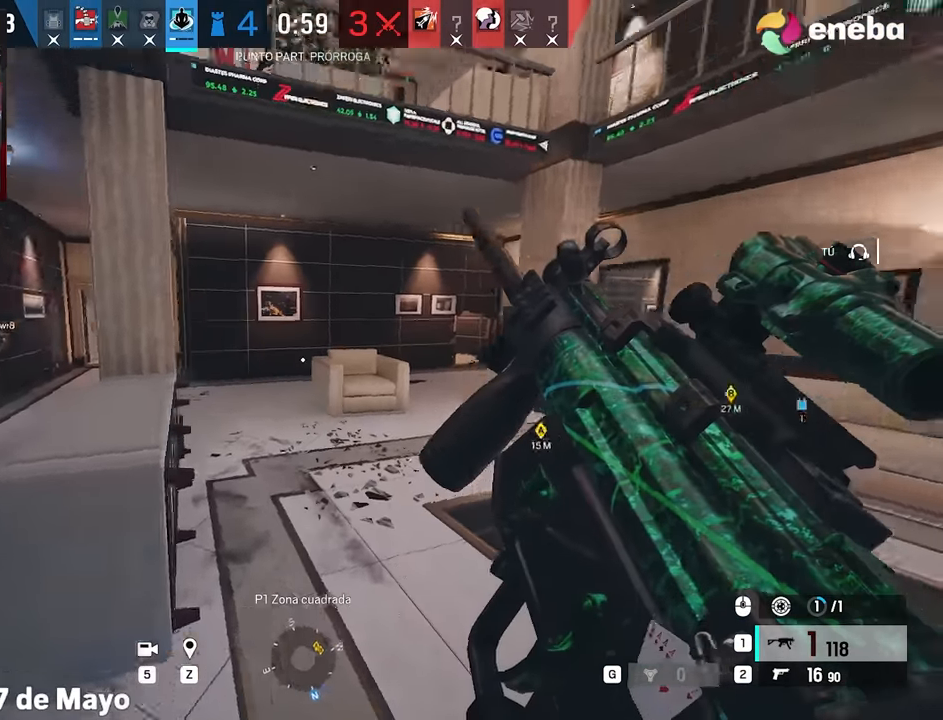
{"keys": ["alt", "d"], "mouse": [], "events": []}
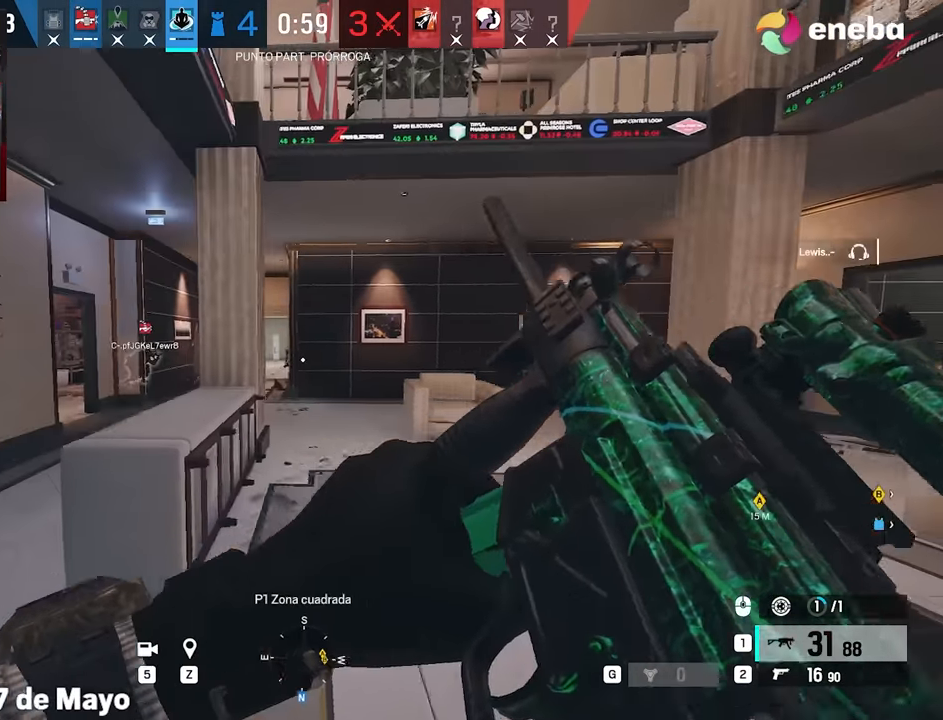
{"keys": ["alt", "d", "w"], "mouse": [], "events": [[300, "w", "down"]]}
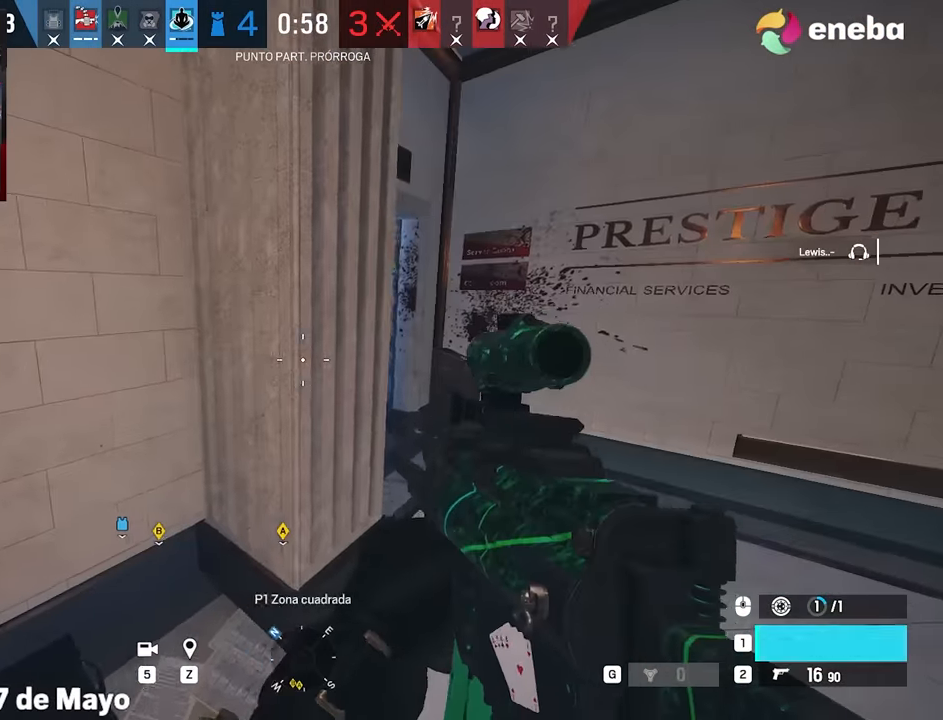
{"keys": ["d"], "mouse": [], "events": [[83, "alt", "up"], [83, "w", "up"], [183, "e", "down"], [283, "e", "up"]]}
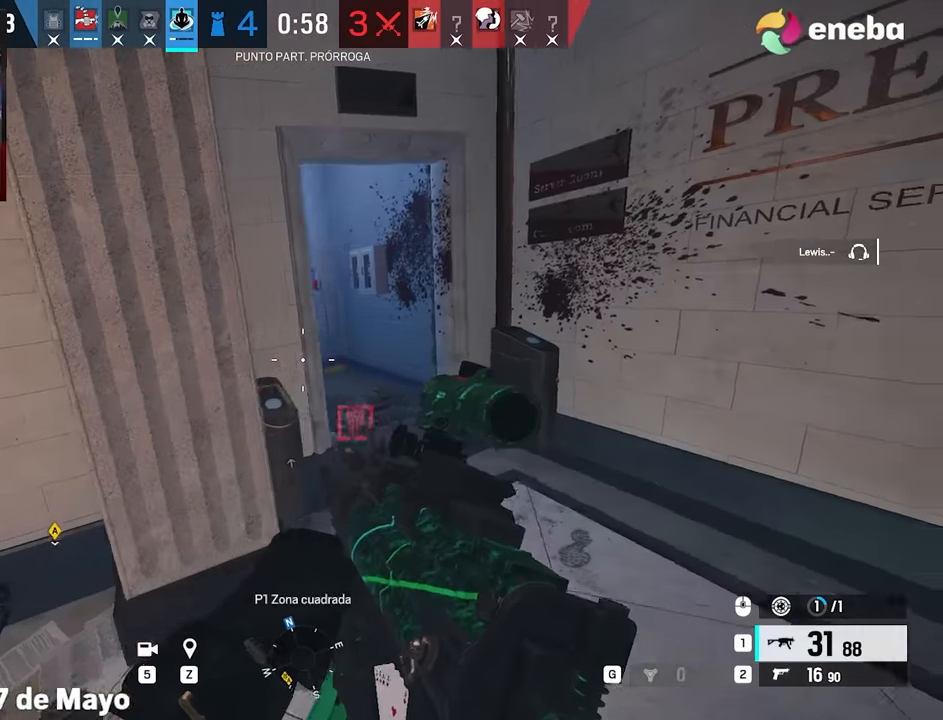
{"keys": ["d", "w"], "mouse": [], "events": [[17, "w", "down"]]}
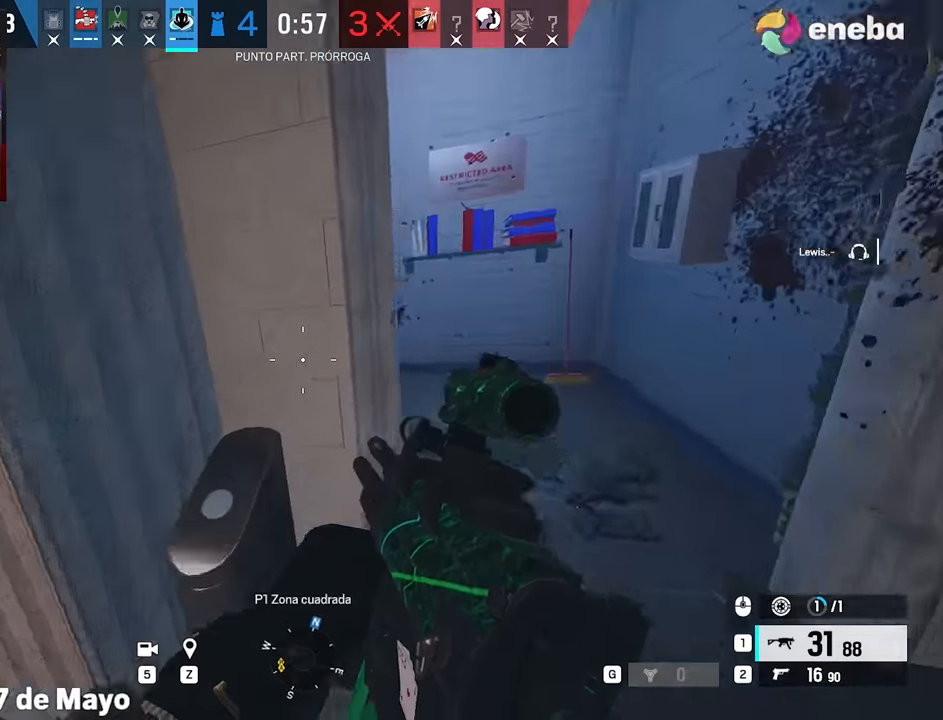
{"keys": ["d"], "mouse": ["right"], "events": [[217, "w", "up"], [350, "mouse_right", "down"]]}
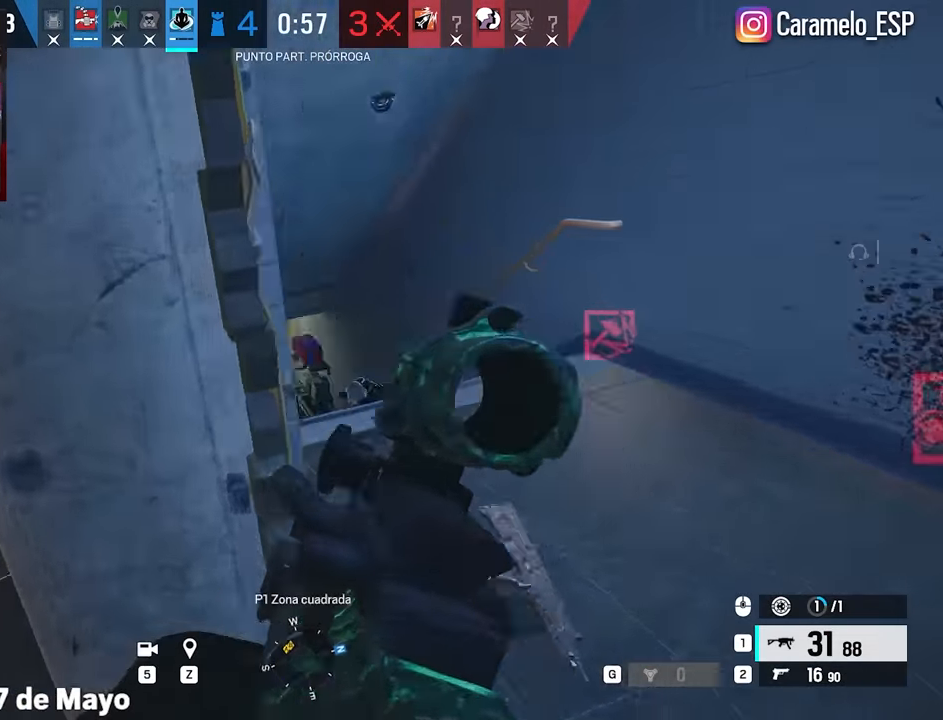
{"keys": ["a"], "mouse": ["right"], "events": [[83, "a", "down"], [83, "mouse_left", "down"], [133, "d", "up"], [317, "mouse_left", "up"], [317, "mouse_right", "up"], [367, "mouse_right", "down"]]}
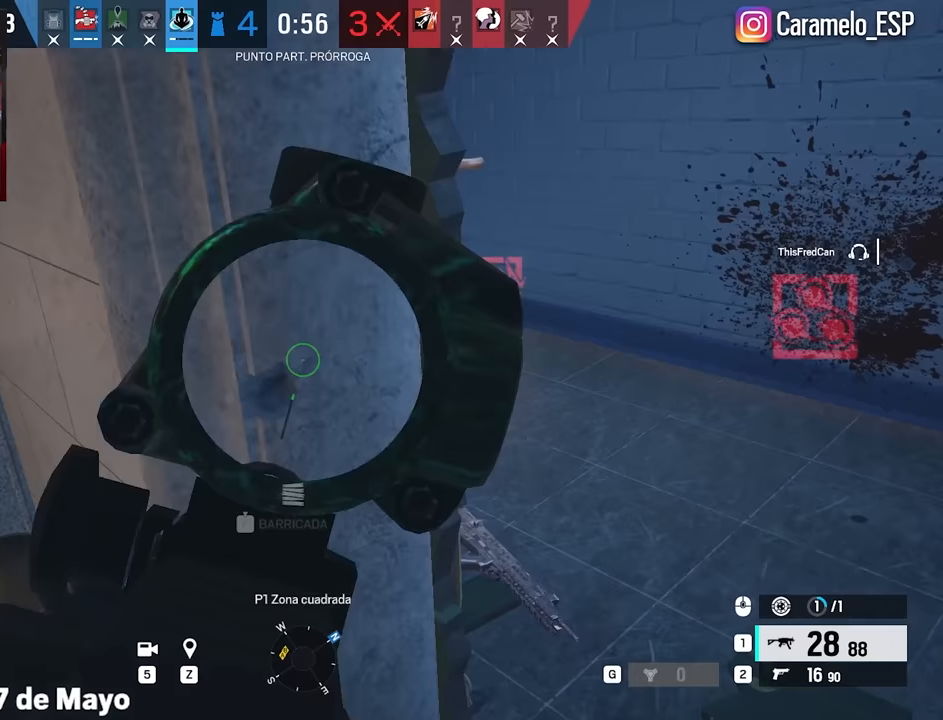
{"keys": [], "mouse": [], "events": [[17, "mouse_right", "up"], [100, "a", "up"]]}
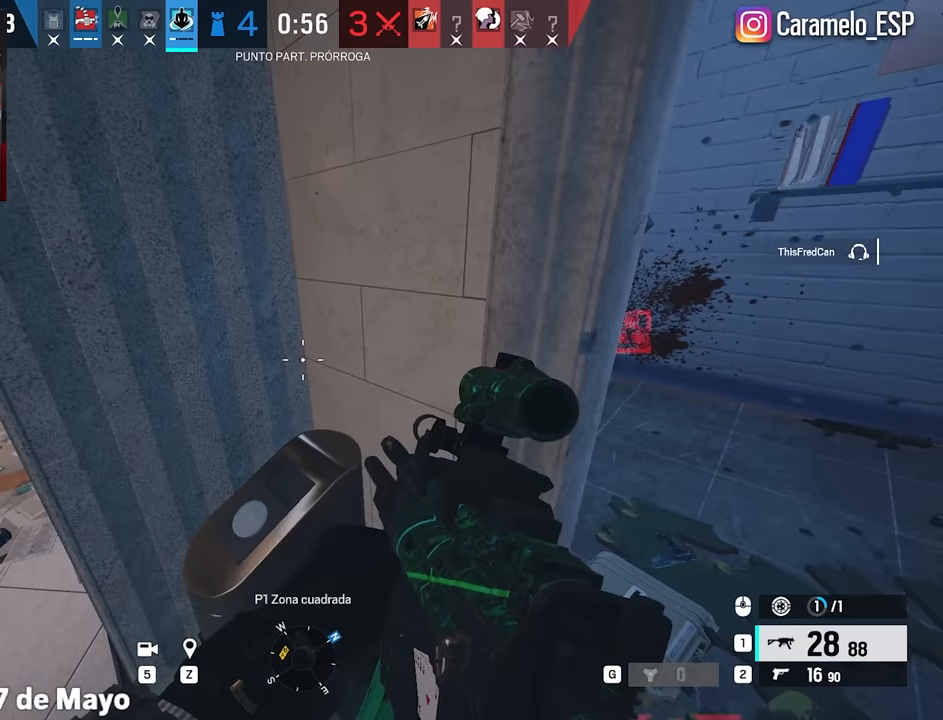
{"keys": [], "mouse": [], "events": [[167, "d", "down"], [317, "d", "up"]]}
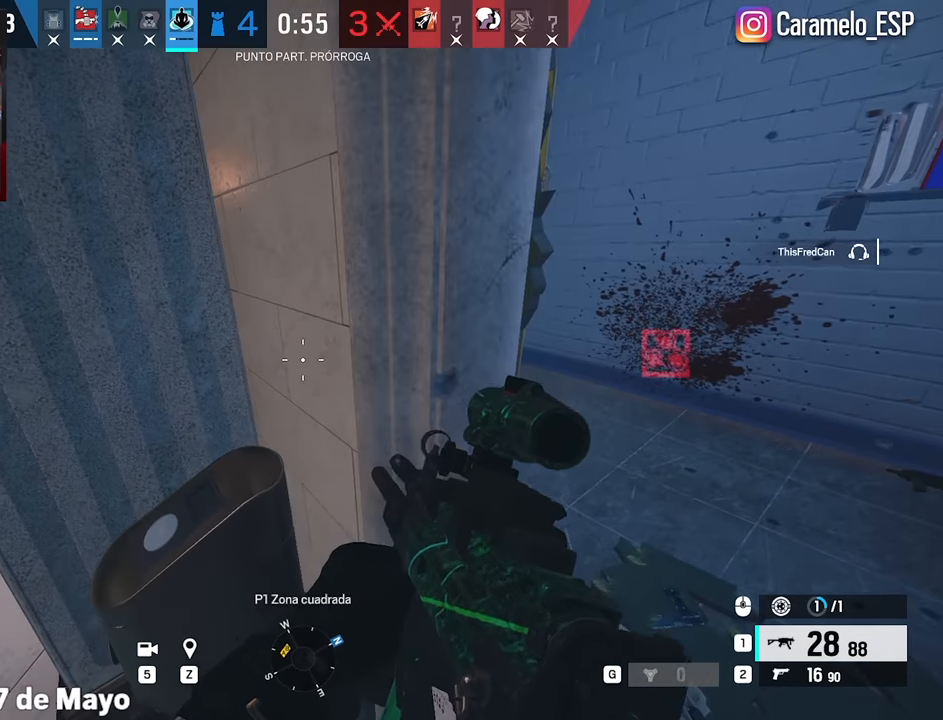
{"keys": ["a"], "mouse": ["right"], "events": [[33, "d", "down"], [133, "mouse_right", "down"], [183, "d", "up"], [233, "d", "down"], [367, "a", "down"], [417, "d", "up"]]}
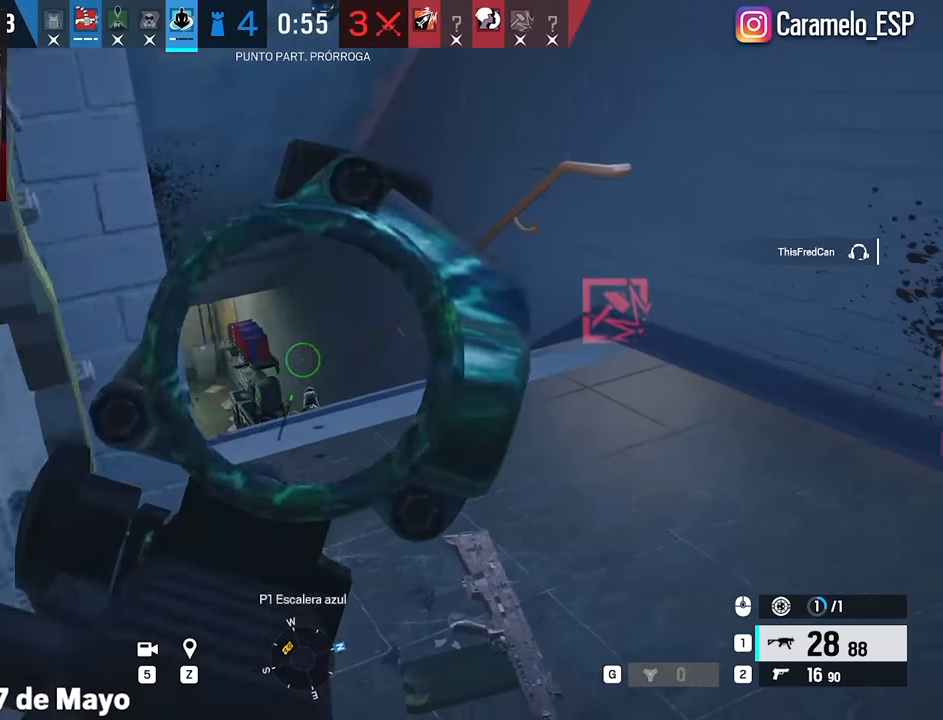
{"keys": [], "mouse": ["right"], "events": [[100, "a", "up"]]}
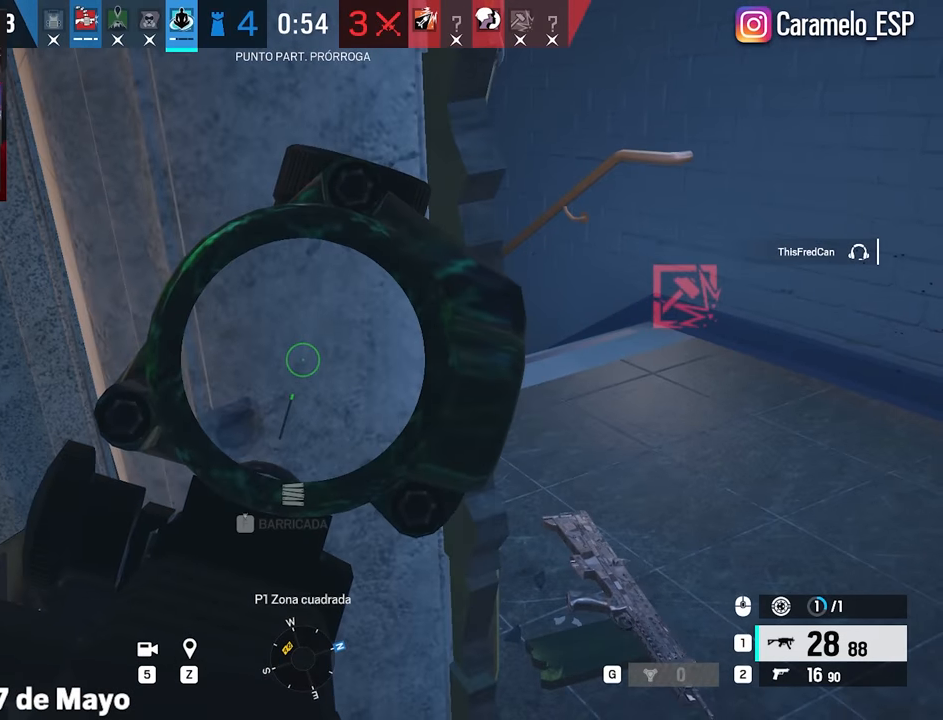
{"keys": ["a"], "mouse": ["right"], "events": [[217, "d", "down"], [350, "a", "down"], [350, "d", "up"], [400, "mouse_left", "down"], [450, "mouse_left", "up"]]}
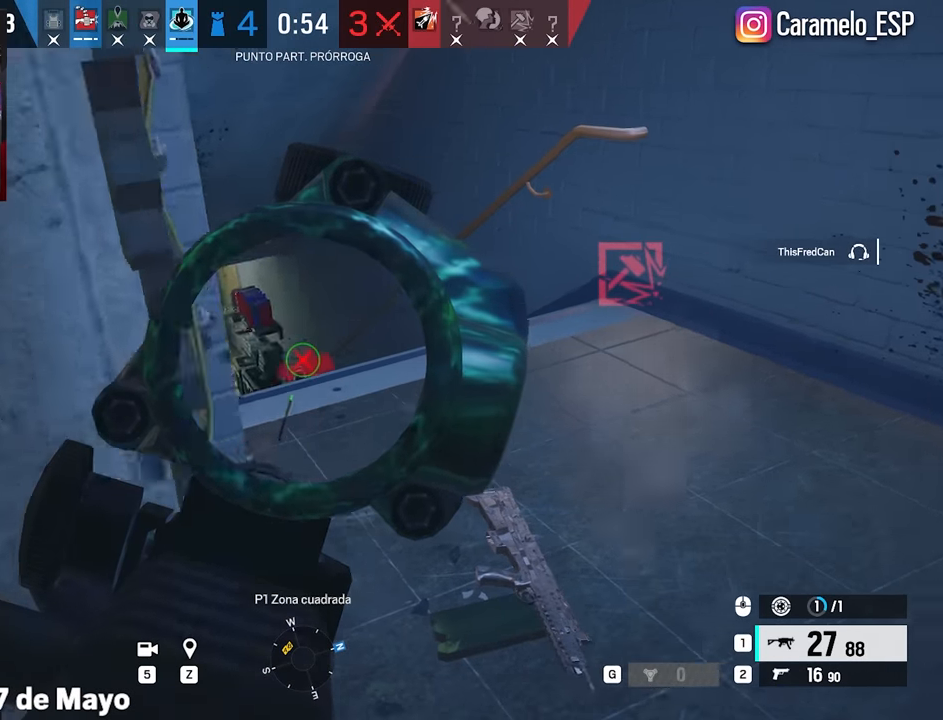
{"keys": [], "mouse": ["right"], "events": [[83, "a", "up"], [317, "mouse_right", "up"], [467, "mouse_right", "down"]]}